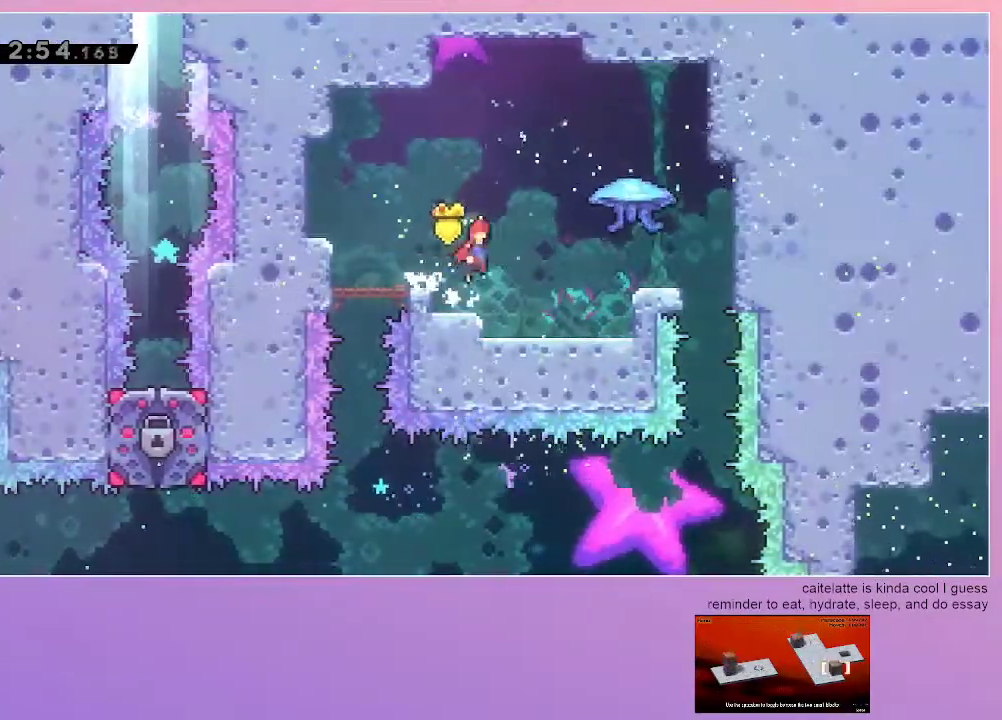
Gameplay with keyboard; each line is a JSON object with the keys held at the frame after it. "events" lists presses ("down") and releases ("up") of "dash", "down", "grab", "jump", "left", "menu", "right" and "up" between this image and that frame as [ms after this image, input, new state], when the widget could be followed in between. No other keys are recorded. Mouse input is not recorded. Key names are as the overlay labels them; some are game actions (e.g. jump) rather than physical keys.
{"keys": ["grab", "right"], "events": [[83, "jump", "up"], [133, "dash", "down"], [317, "dash", "up"]]}
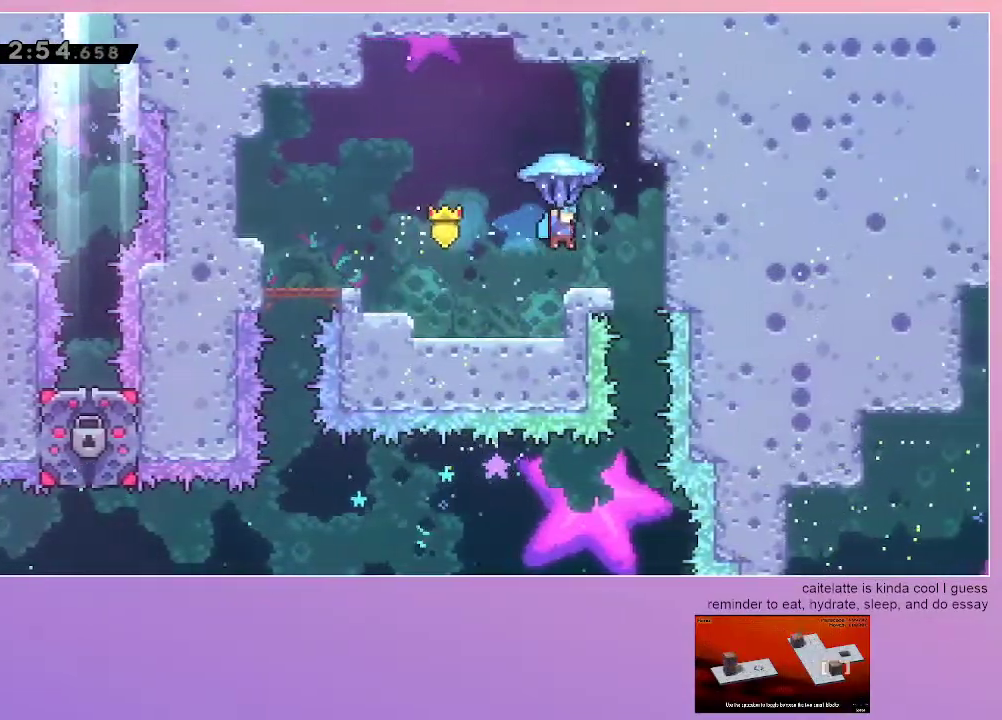
{"keys": ["down"], "events": [[50, "right", "up"], [383, "down", "down"], [383, "grab", "up"]]}
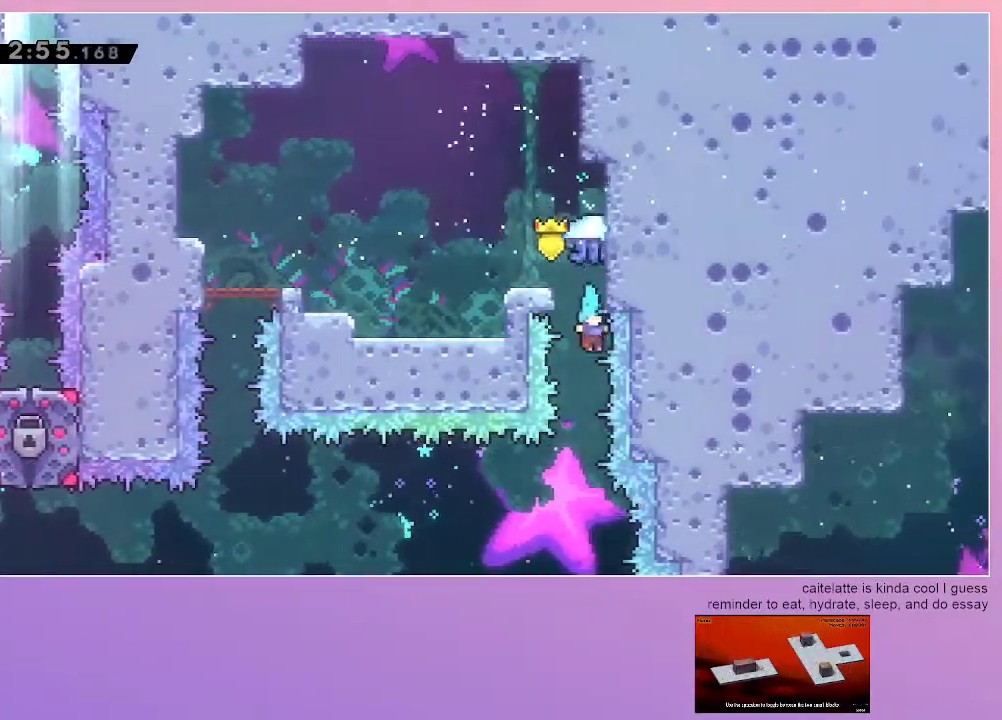
{"keys": [], "events": [[217, "down", "up"]]}
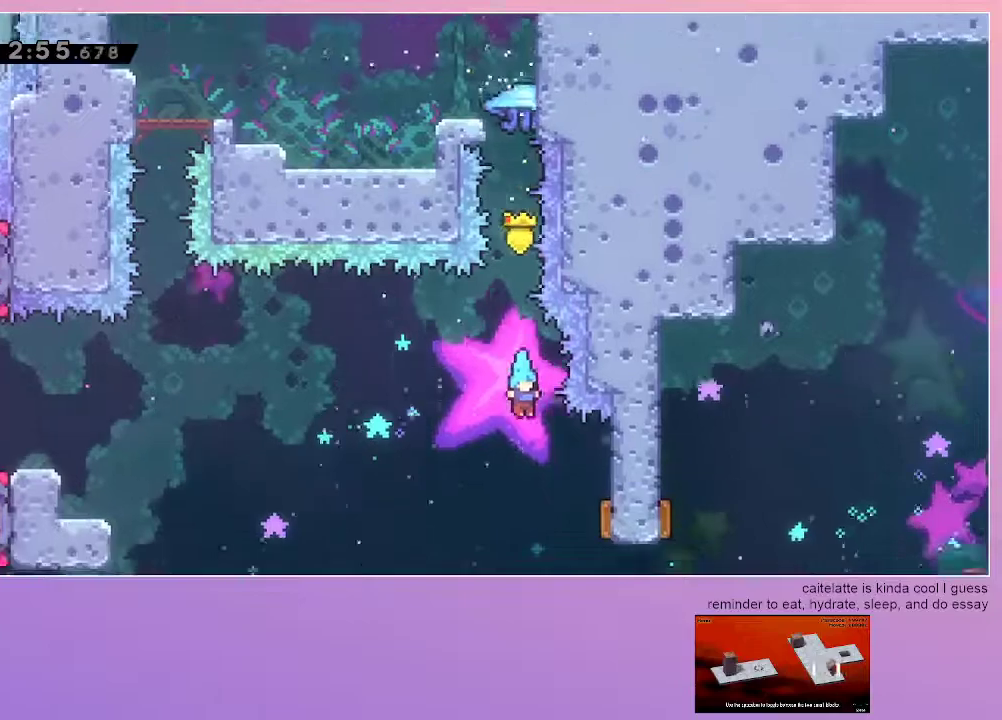
{"keys": ["grab", "right"], "events": [[233, "grab", "down"], [233, "right", "down"]]}
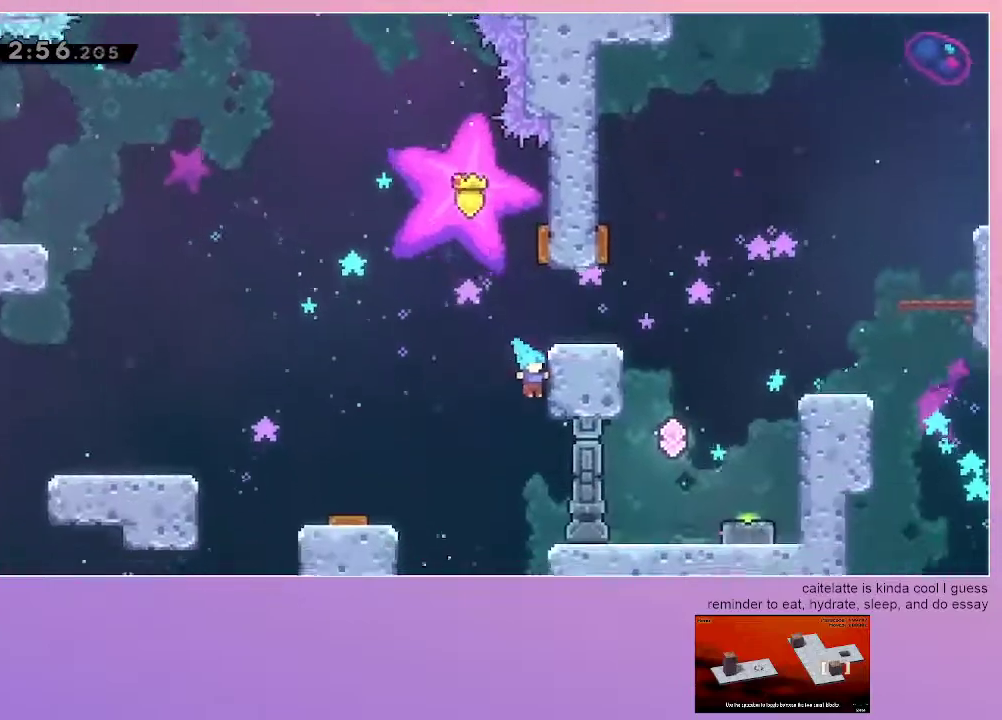
{"keys": ["grab", "right"], "events": [[100, "jump", "down"], [200, "jump", "up"], [250, "jump", "down"], [283, "jump", "up"], [333, "jump", "down"], [383, "jump", "up"]]}
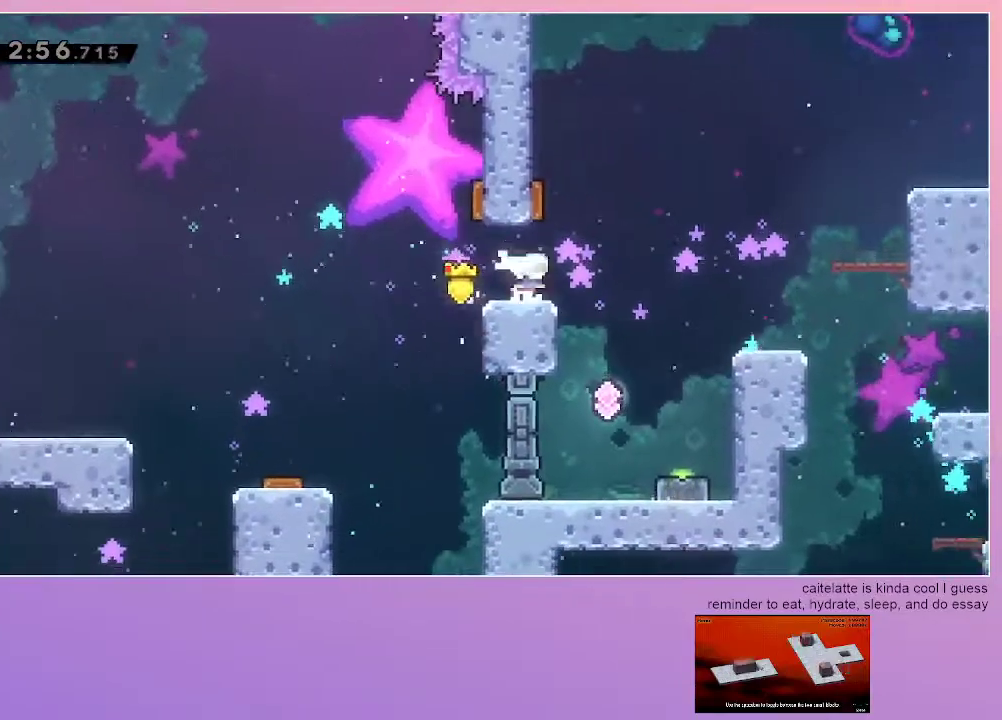
{"keys": [], "events": [[17, "grab", "up"], [167, "right", "up"]]}
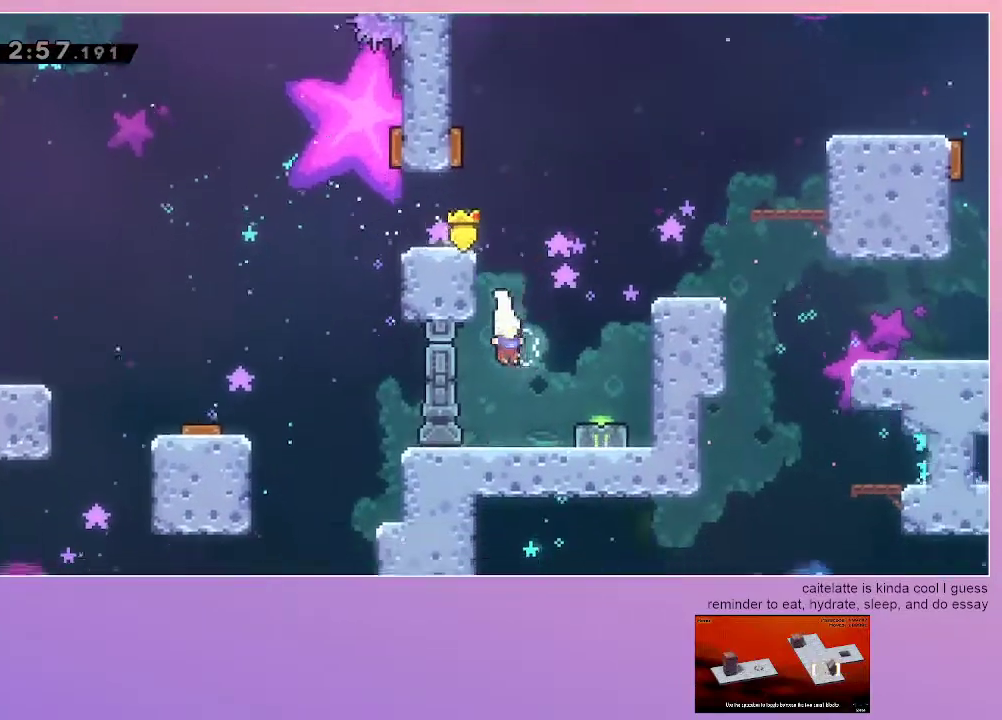
{"keys": ["jump"], "events": [[83, "left", "down"], [283, "left", "up"], [317, "jump", "down"]]}
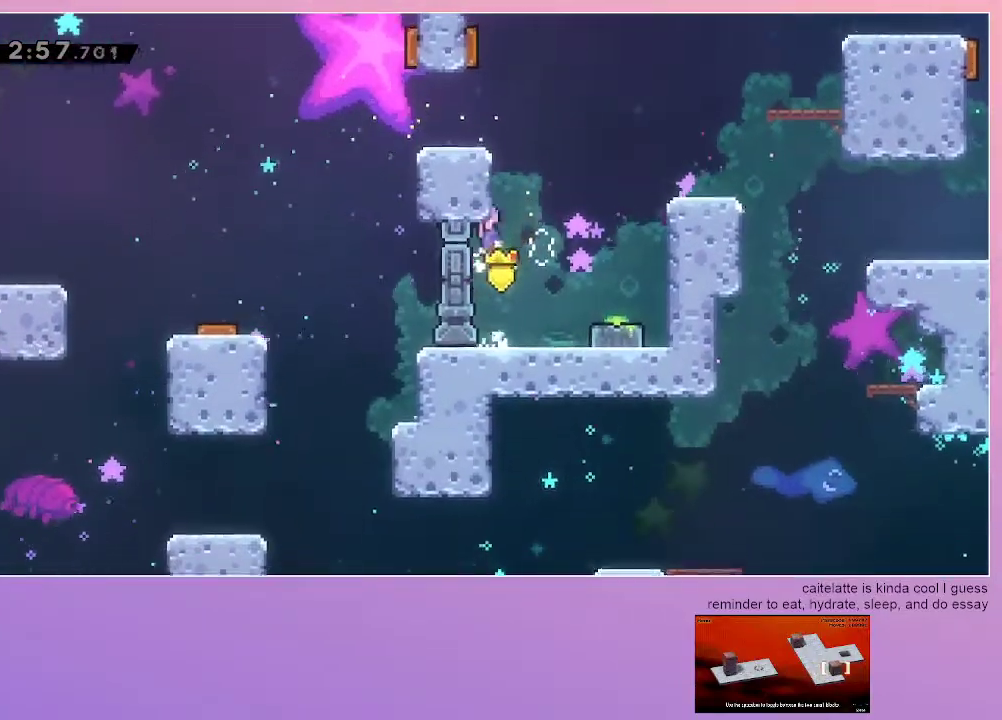
{"keys": ["grab", "jump", "left"], "events": [[200, "grab", "down"], [200, "left", "down"]]}
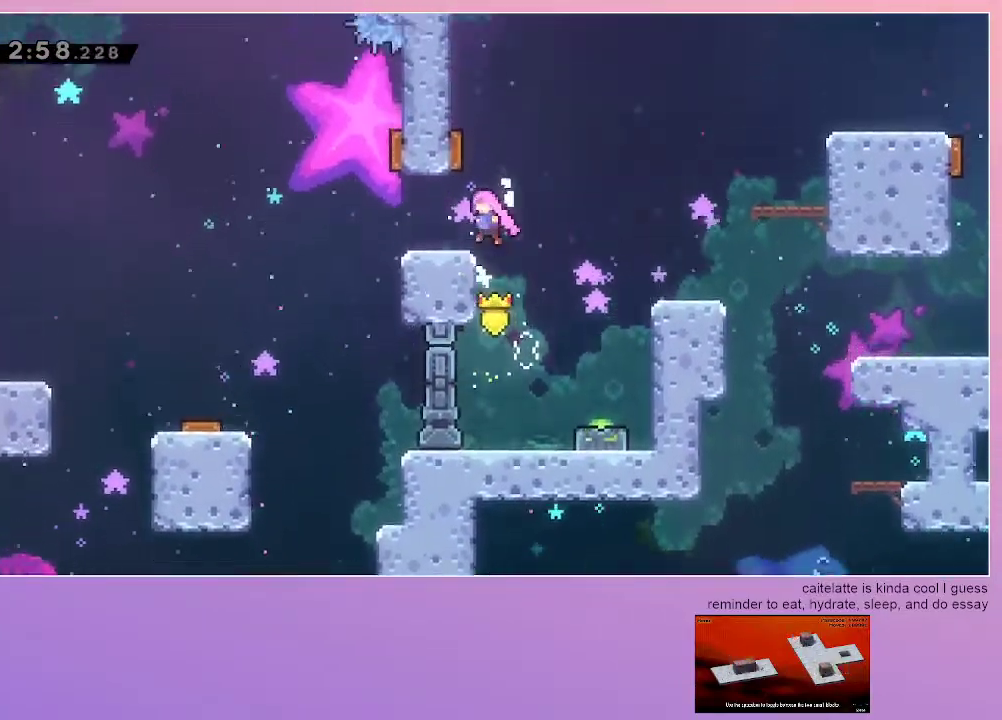
{"keys": [], "events": [[33, "jump", "up"], [167, "grab", "up"], [167, "left", "up"]]}
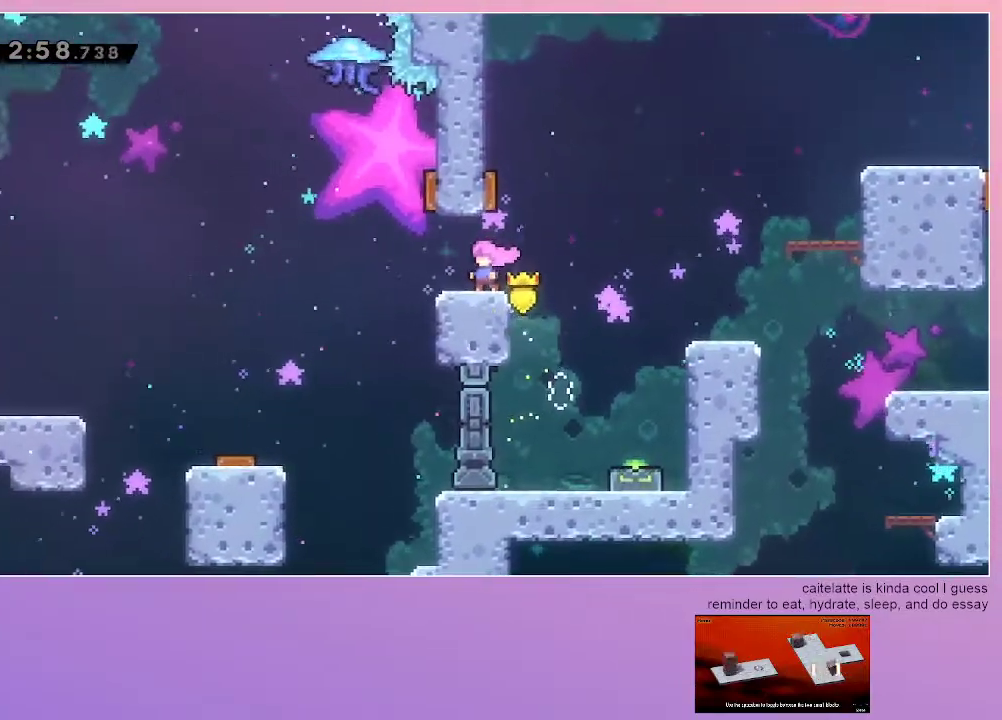
{"keys": ["grab"], "events": [[183, "grab", "down"]]}
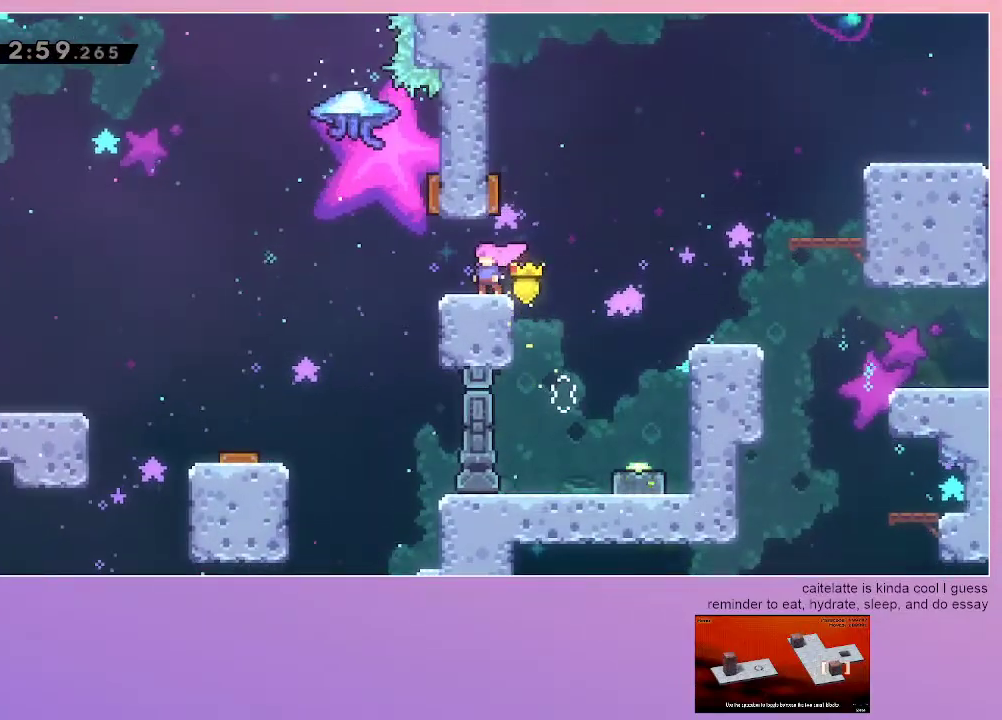
{"keys": ["grab", "jump", "left"], "events": [[250, "left", "down"], [383, "jump", "down"]]}
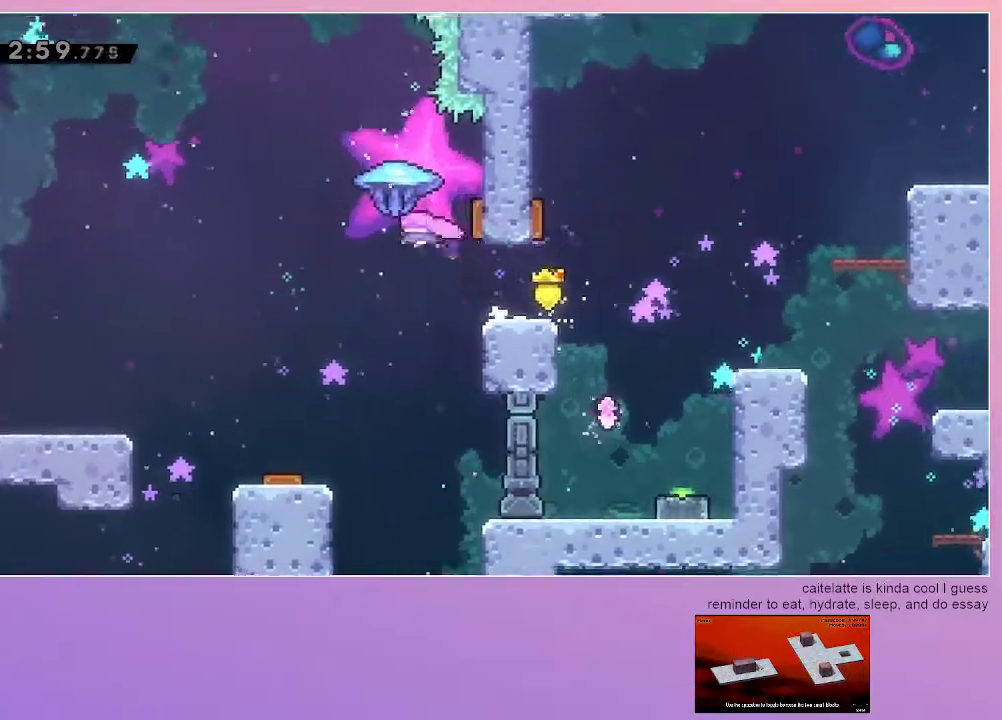
{"keys": ["grab", "jump", "left"], "events": []}
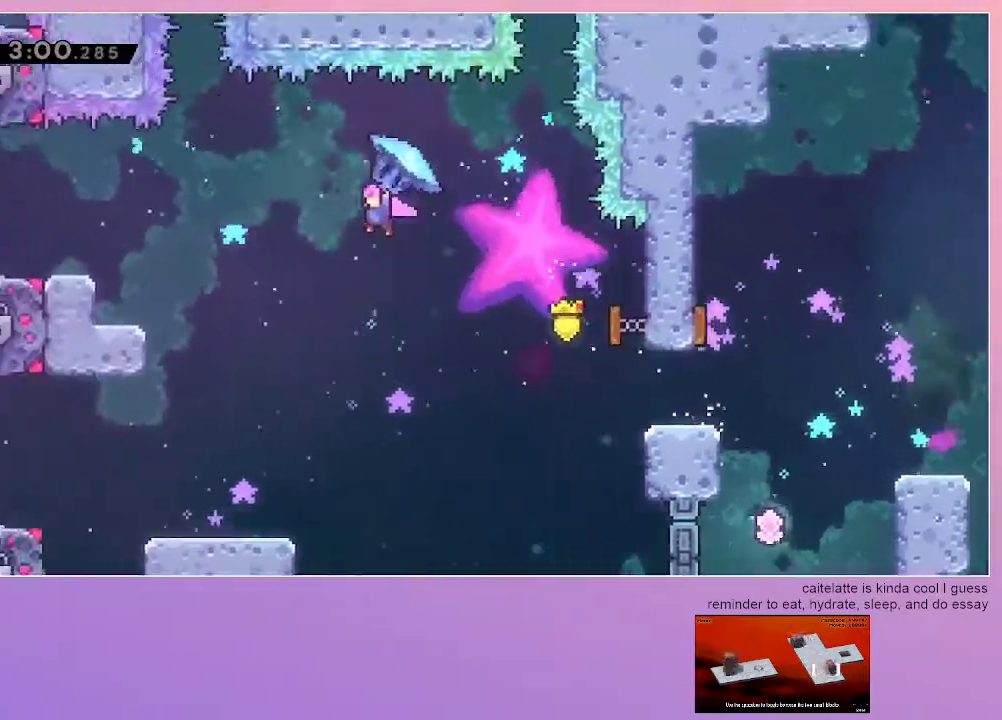
{"keys": ["grab", "left"], "events": [[233, "jump", "up"]]}
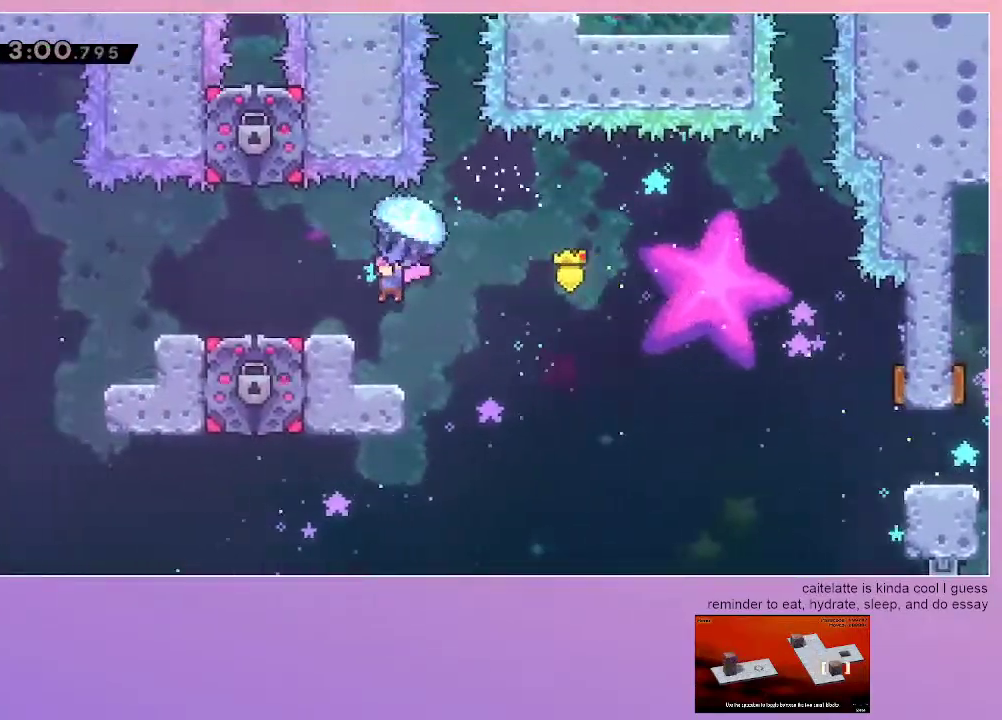
{"keys": ["grab", "left"], "events": []}
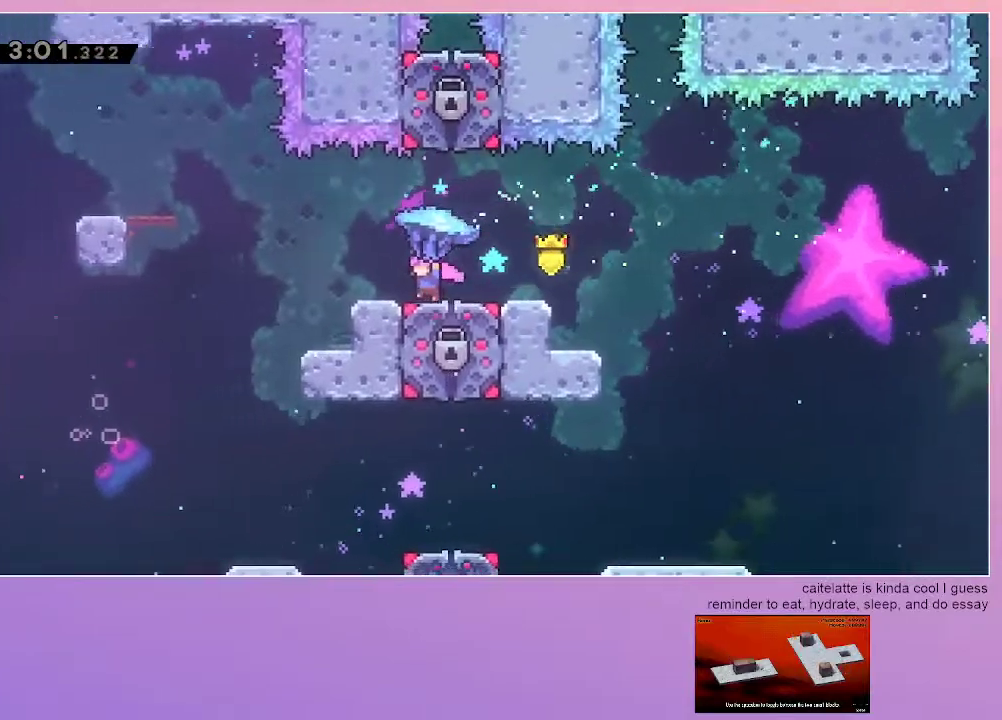
{"keys": ["grab", "jump", "left"], "events": [[300, "jump", "down"]]}
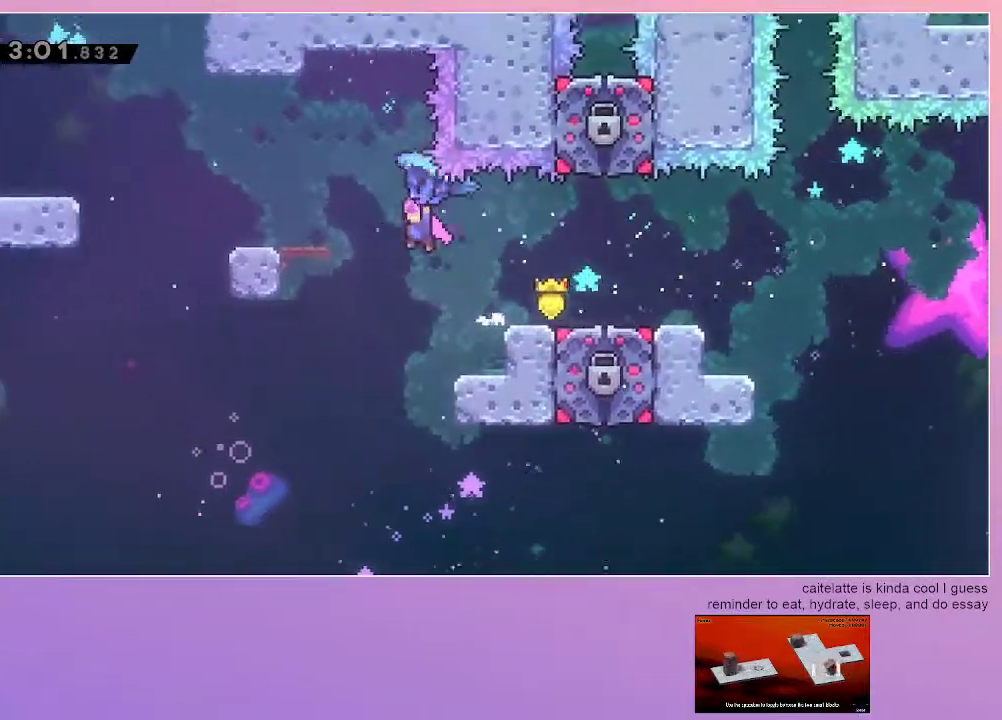
{"keys": ["grab", "left"], "events": [[83, "jump", "up"], [367, "left", "up"], [467, "left", "down"]]}
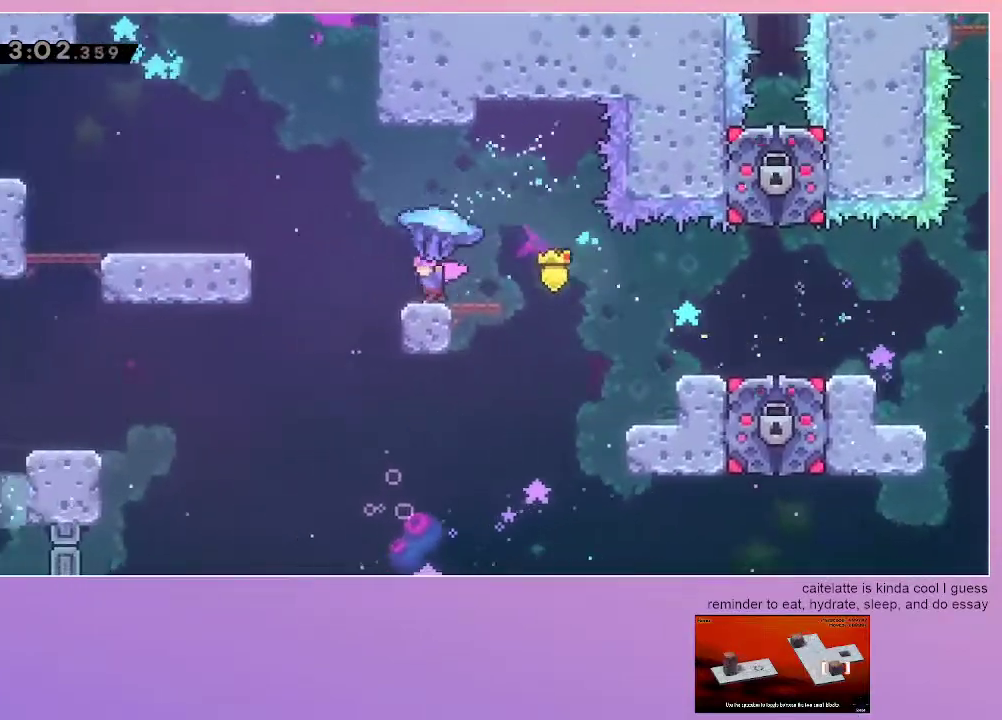
{"keys": ["grab", "left"], "events": [[100, "jump", "down"], [383, "jump", "up"]]}
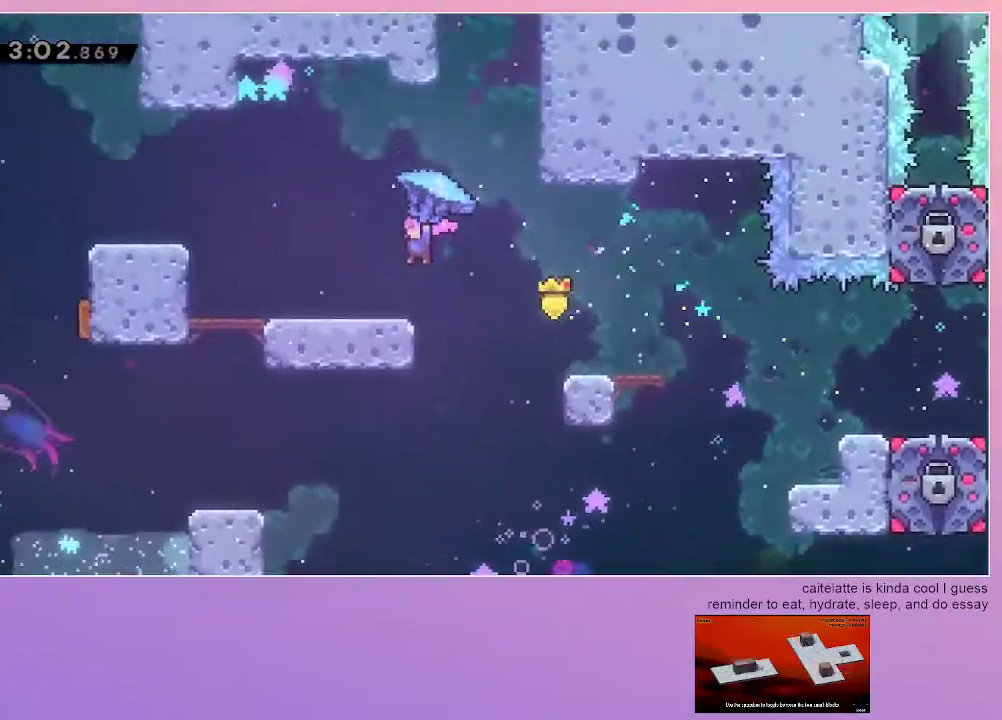
{"keys": ["grab"], "events": [[450, "left", "up"]]}
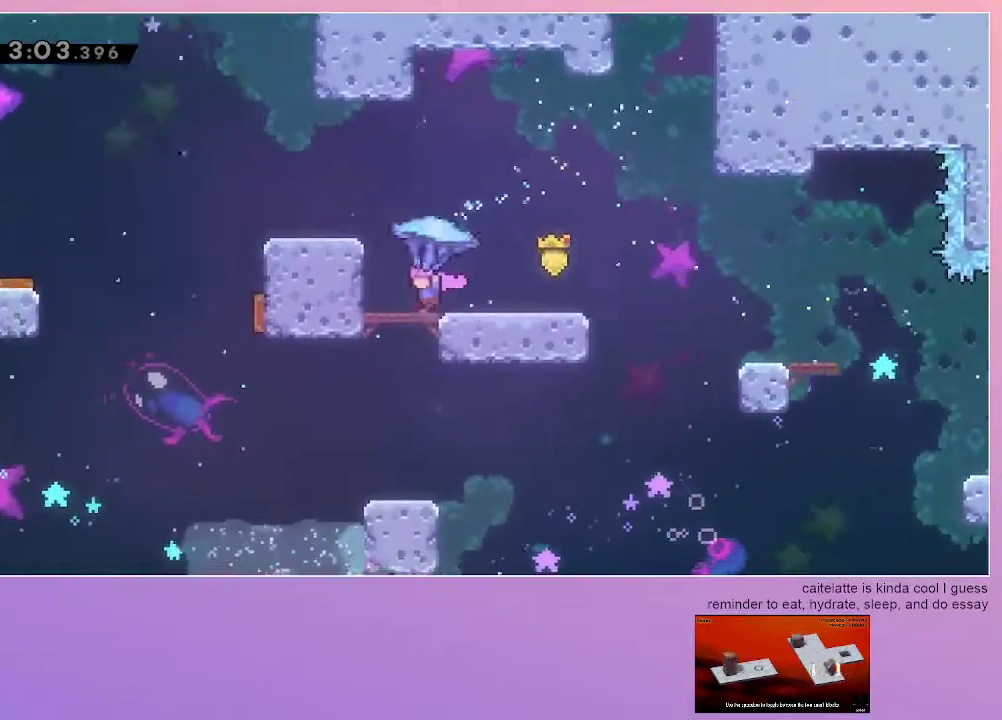
{"keys": ["grab", "jump", "left"], "events": [[50, "jump", "down"], [283, "left", "down"]]}
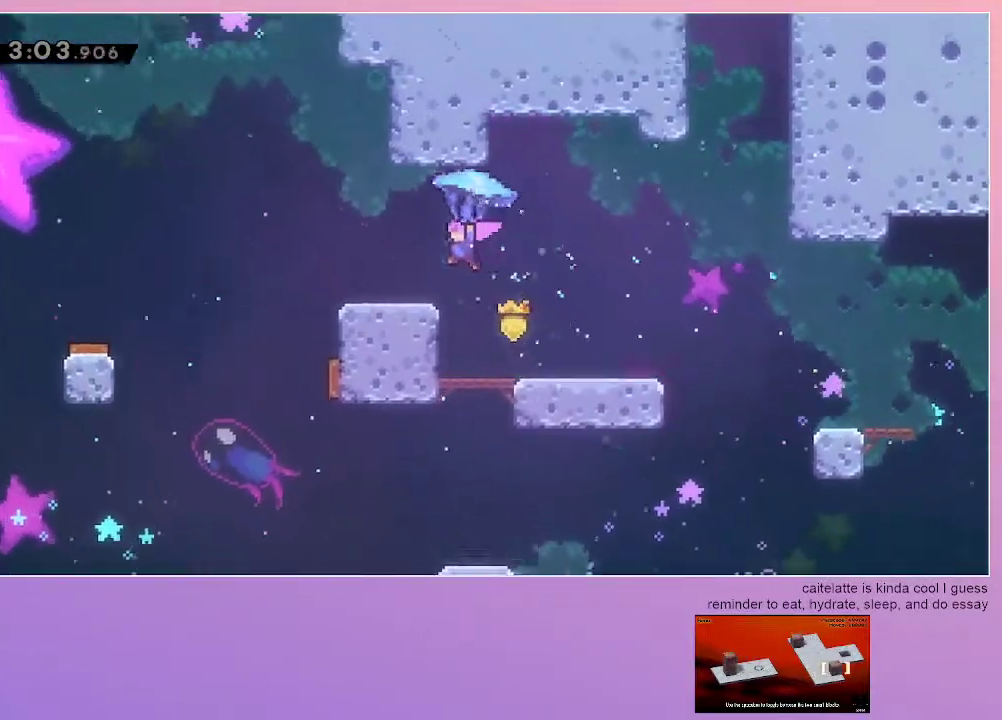
{"keys": ["grab", "jump", "up"], "events": [[17, "left", "up"], [50, "up", "down"], [100, "jump", "up"], [250, "left", "down"], [333, "left", "up"], [433, "jump", "down"]]}
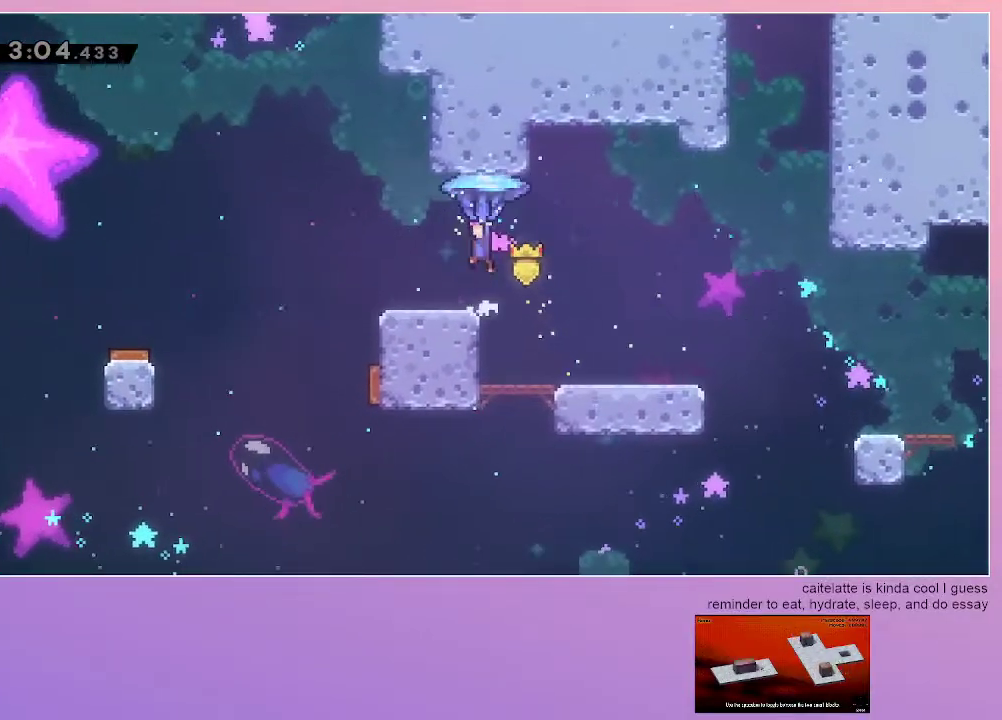
{"keys": ["grab", "up"], "events": [[217, "jump", "up"]]}
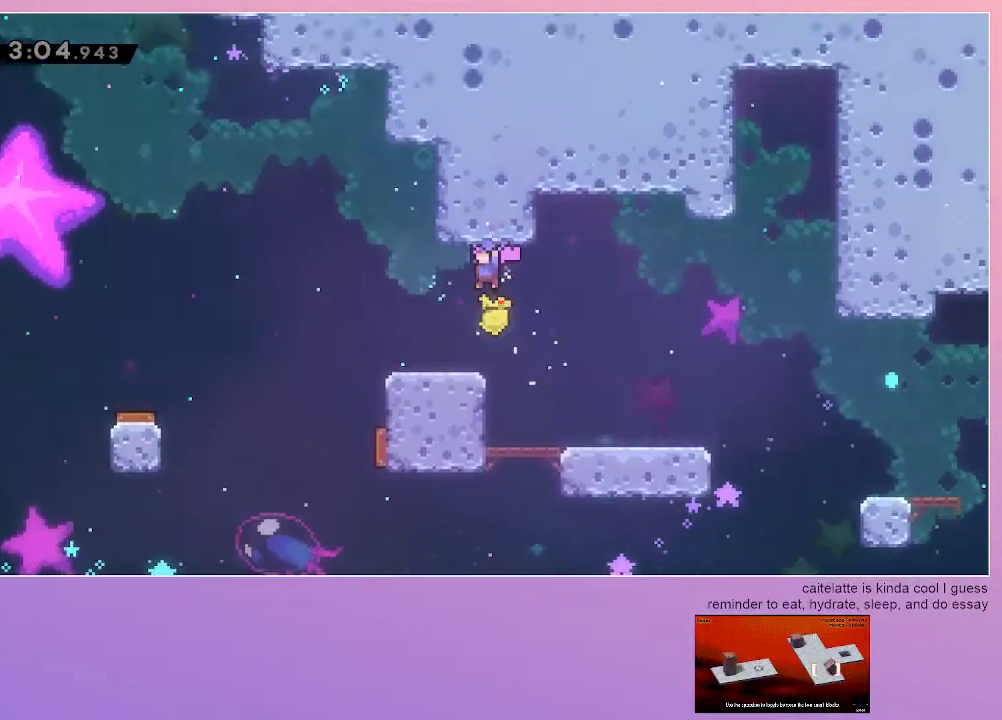
{"keys": ["grab", "up"], "events": [[283, "left", "down"], [367, "left", "up"]]}
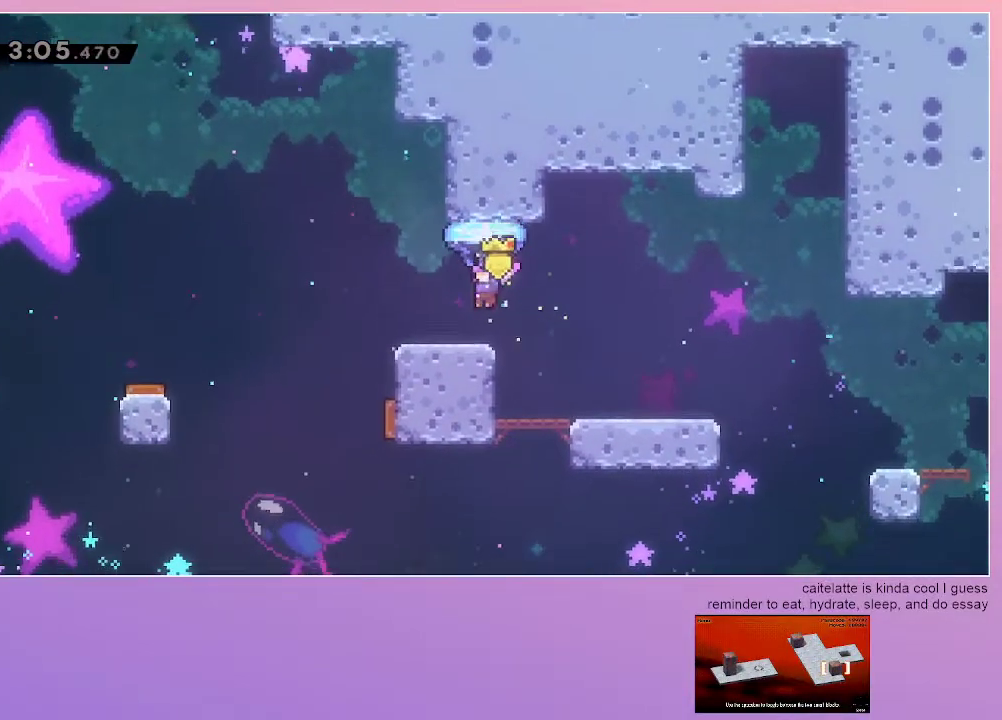
{"keys": ["grab", "right", "up"], "events": [[433, "right", "down"]]}
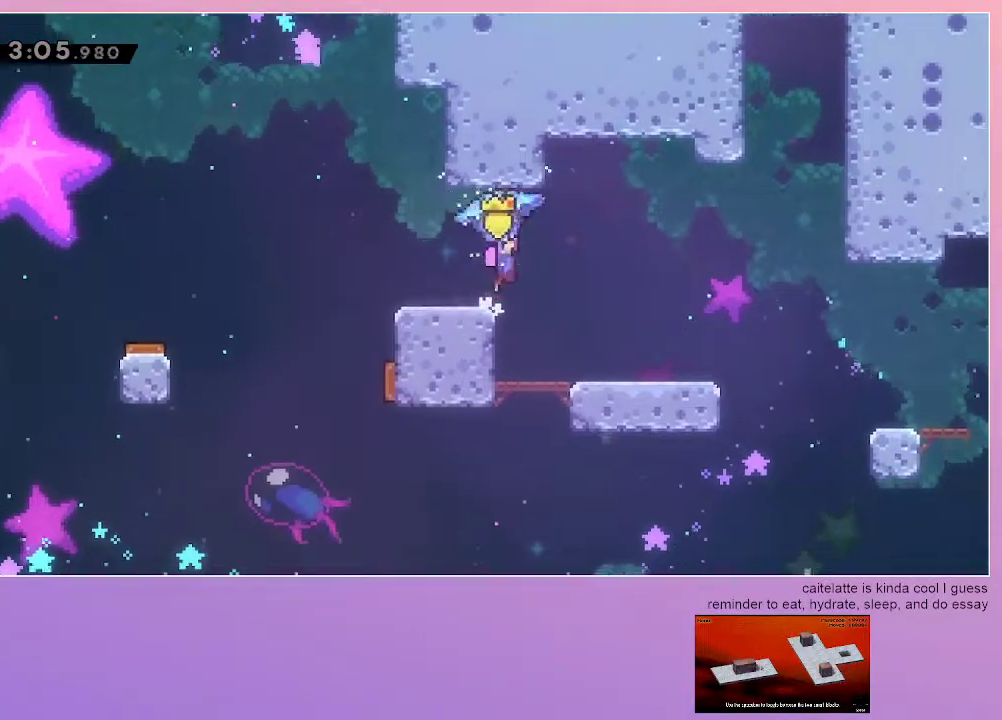
{"keys": ["grab", "jump", "right", "up"], "events": [[17, "jump", "down"]]}
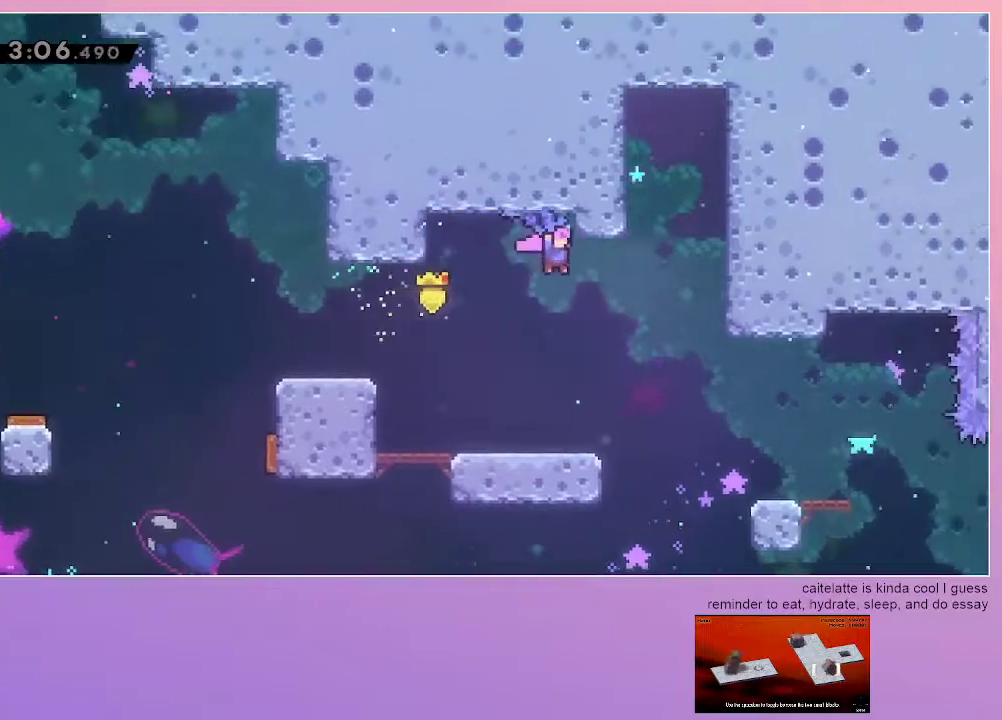
{"keys": ["grab", "jump", "right", "up"], "events": []}
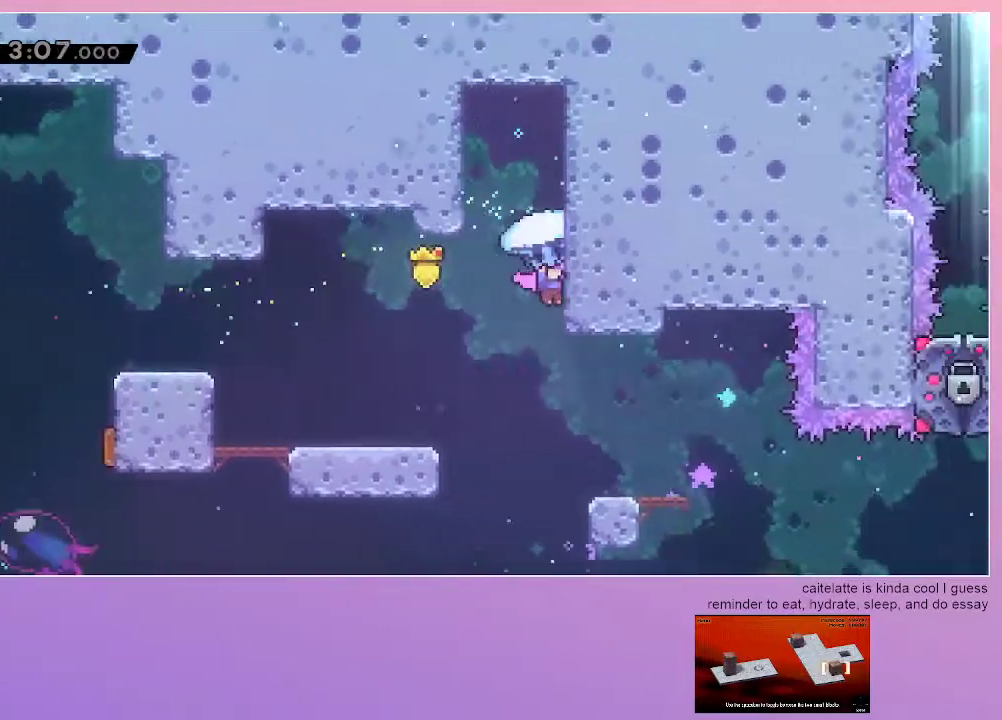
{"keys": ["grab", "jump", "right", "up"], "events": [[17, "jump", "up"], [67, "jump", "down"], [250, "jump", "up"], [283, "jump", "down"], [433, "jump", "up"], [483, "jump", "down"]]}
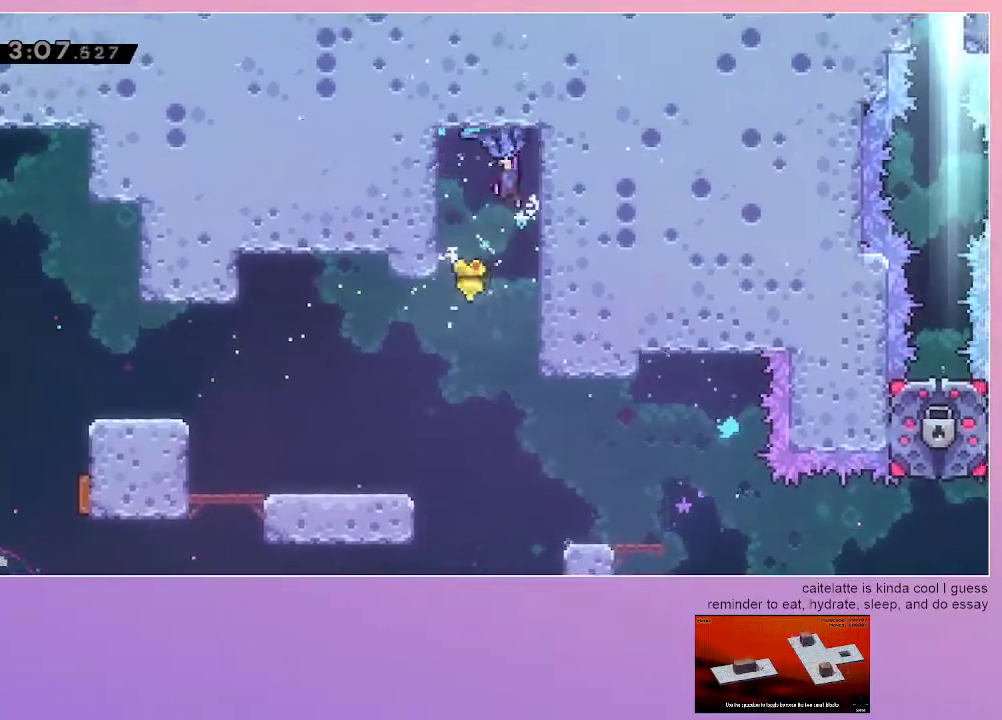
{"keys": ["grab", "jump"], "events": [[167, "jump", "up"], [217, "jump", "down"], [300, "jump", "up"], [450, "right", "up"], [450, "up", "up"], [500, "jump", "down"]]}
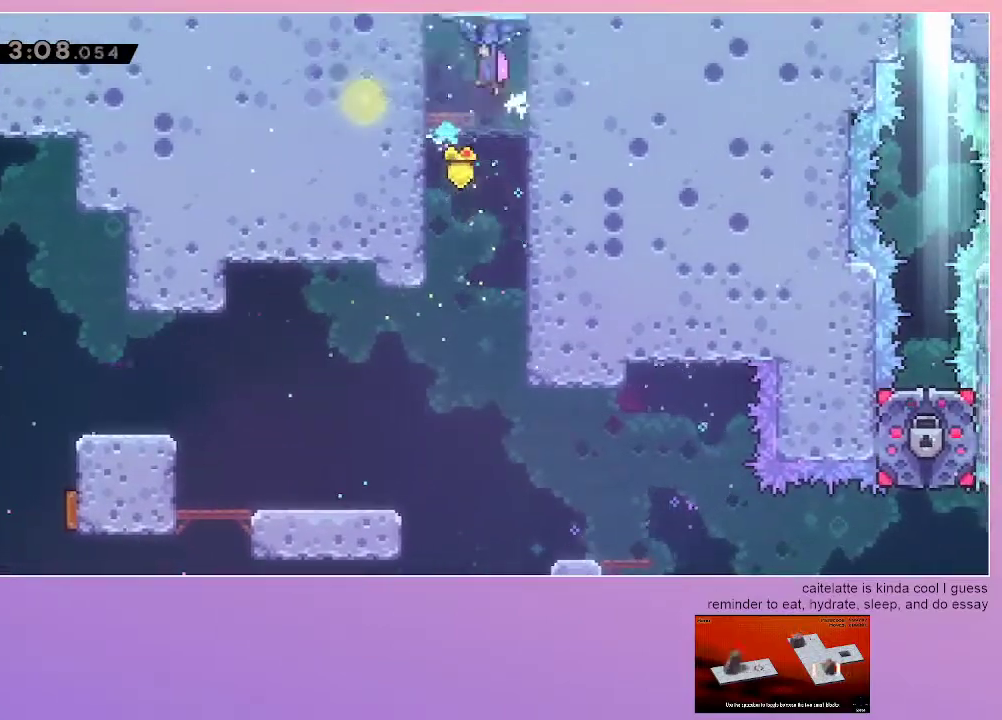
{"keys": ["grab"], "events": [[50, "jump", "up"], [50, "left", "down"], [133, "left", "up"]]}
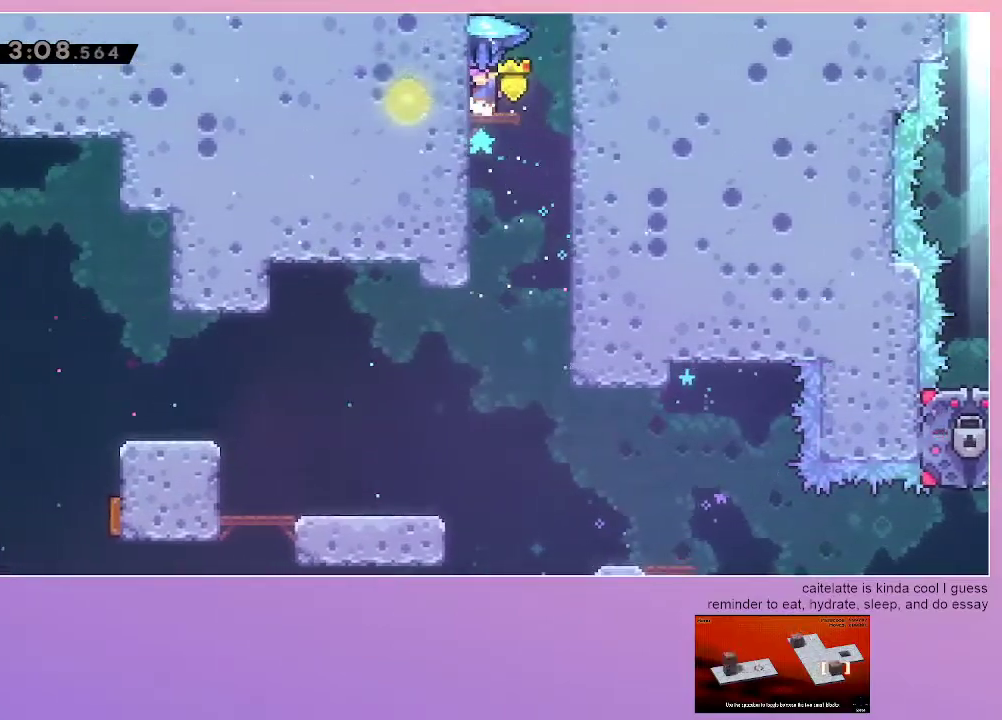
{"keys": ["grab"], "events": [[50, "jump", "down"], [433, "jump", "up"]]}
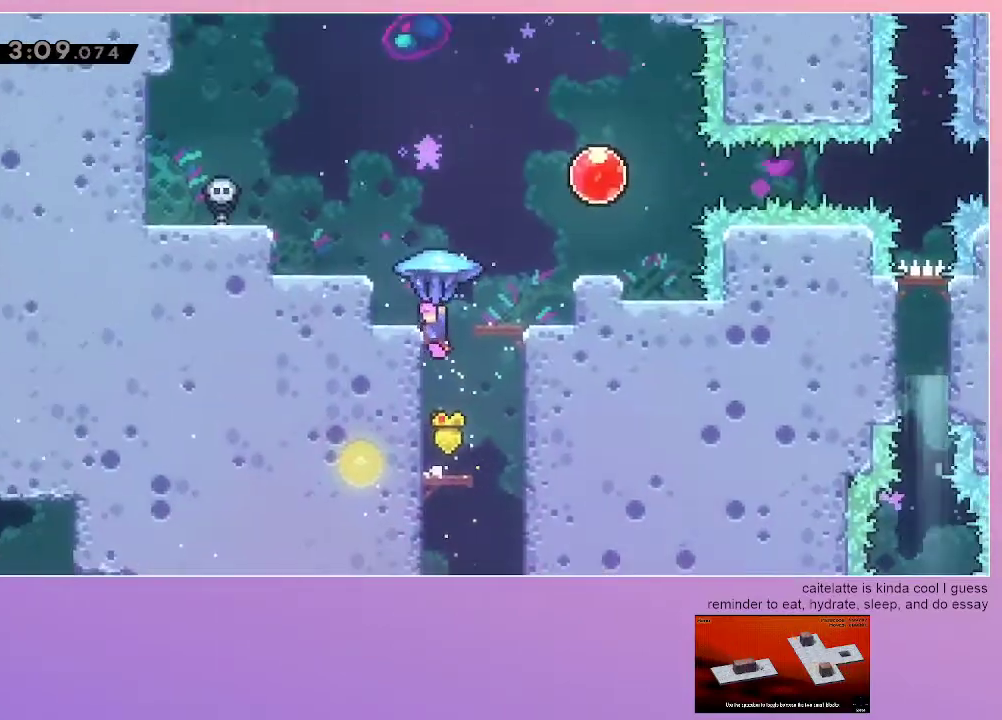
{"keys": ["grab", "right"], "events": [[500, "right", "down"]]}